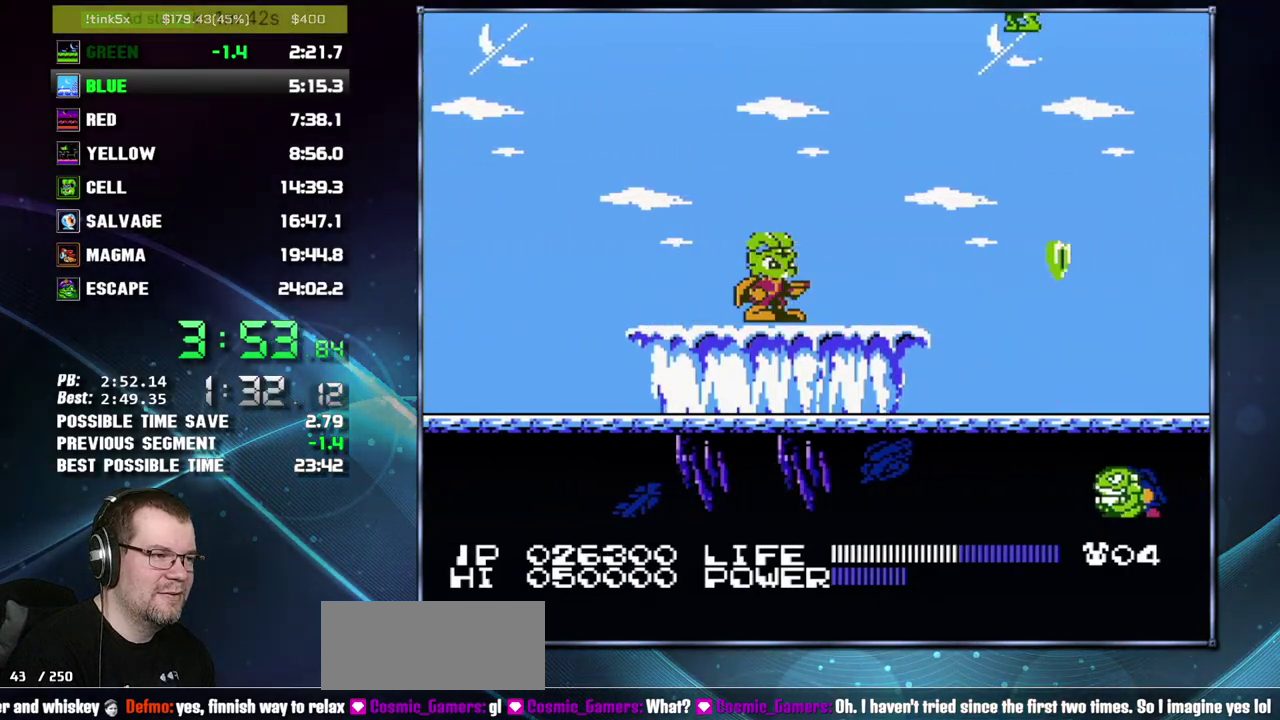
Gameplay with a controller (Nintendo layout); each line is a JSON object with the inputs held at the frame after it. "events" lists button and stick changes between this image and that frame as [ms after this image, input, new state], when the widget could be followed in between. Not read: L3 R3 START.
{"buttons": ["A"], "events": [[367, "A", "down"]]}
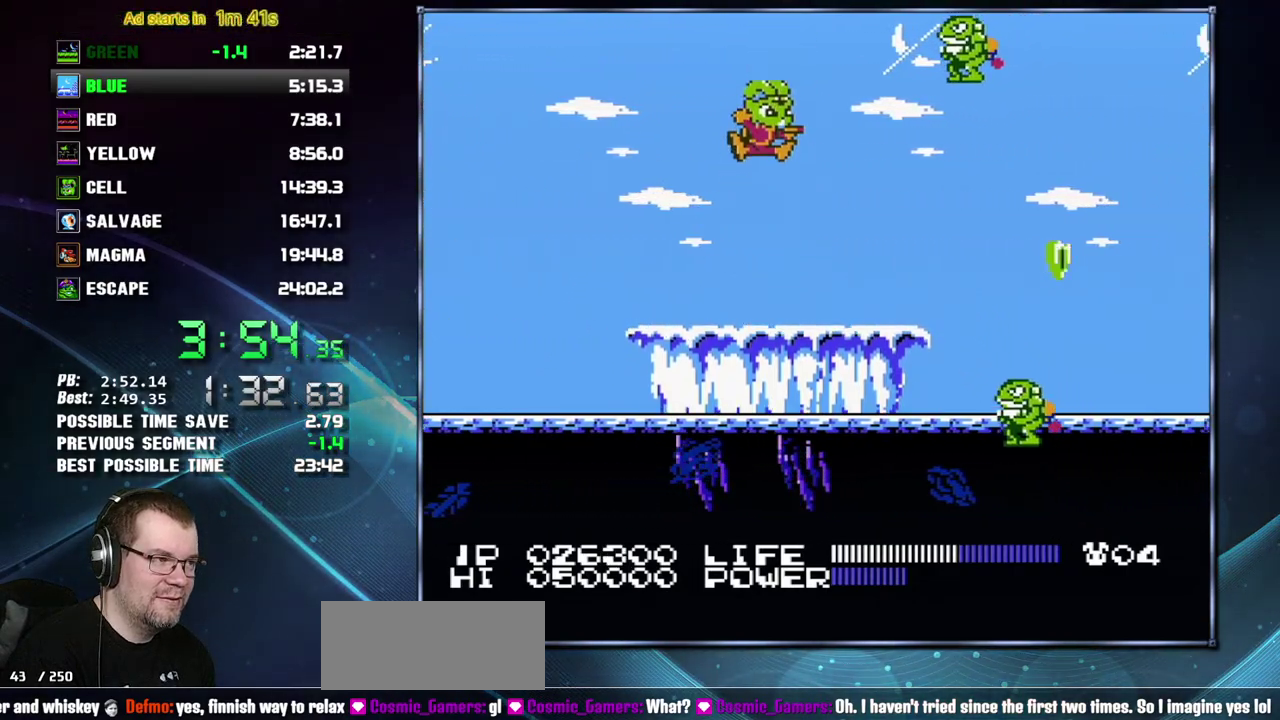
{"buttons": [], "events": [[117, "B", "down"], [150, "A", "up"], [183, "B", "up"], [400, "B", "down"], [483, "B", "up"]]}
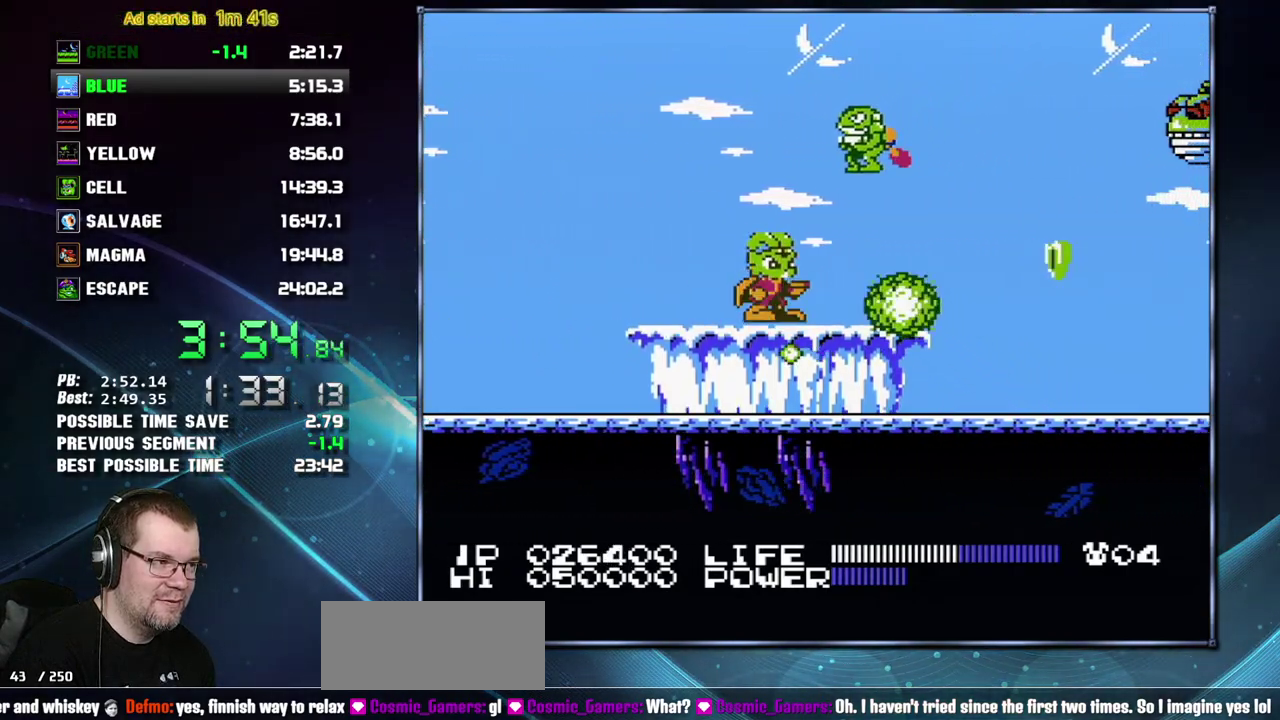
{"buttons": [], "events": [[83, "DPAD_UP", "down"], [267, "B", "down"], [333, "B", "up"], [400, "DPAD_UP", "up"]]}
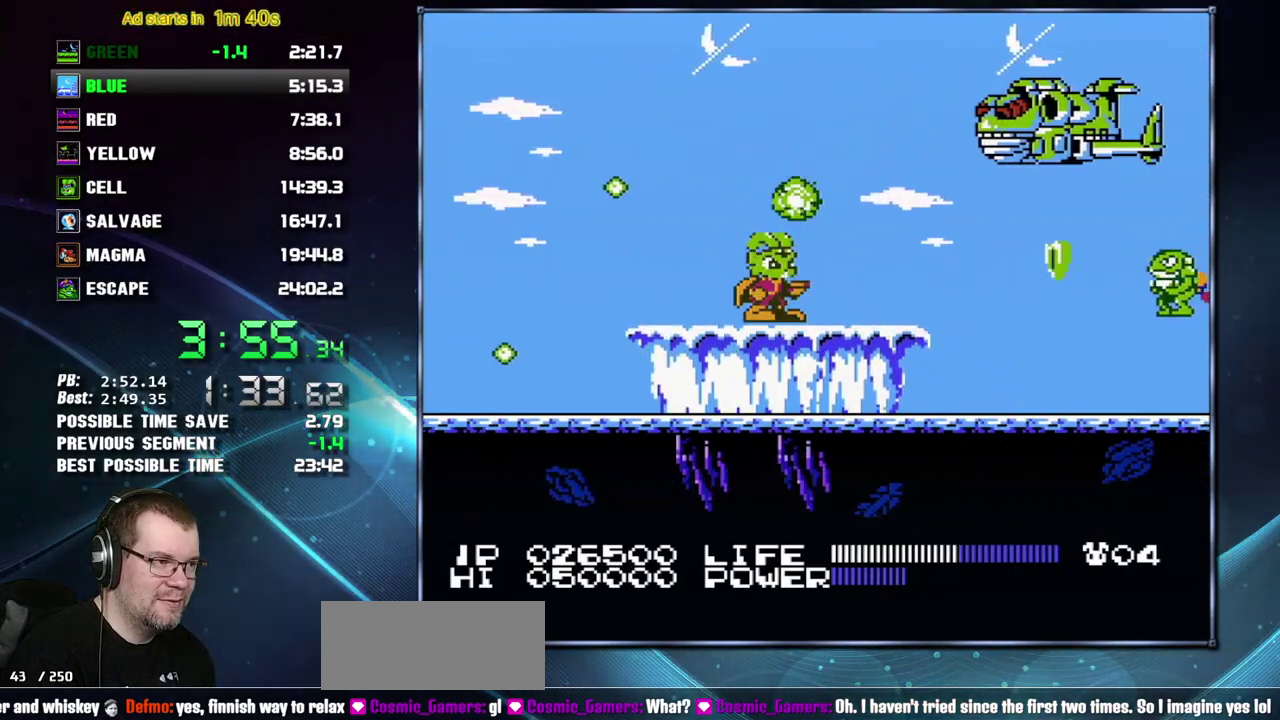
{"buttons": [], "events": [[150, "B", "down"], [217, "B", "up"]]}
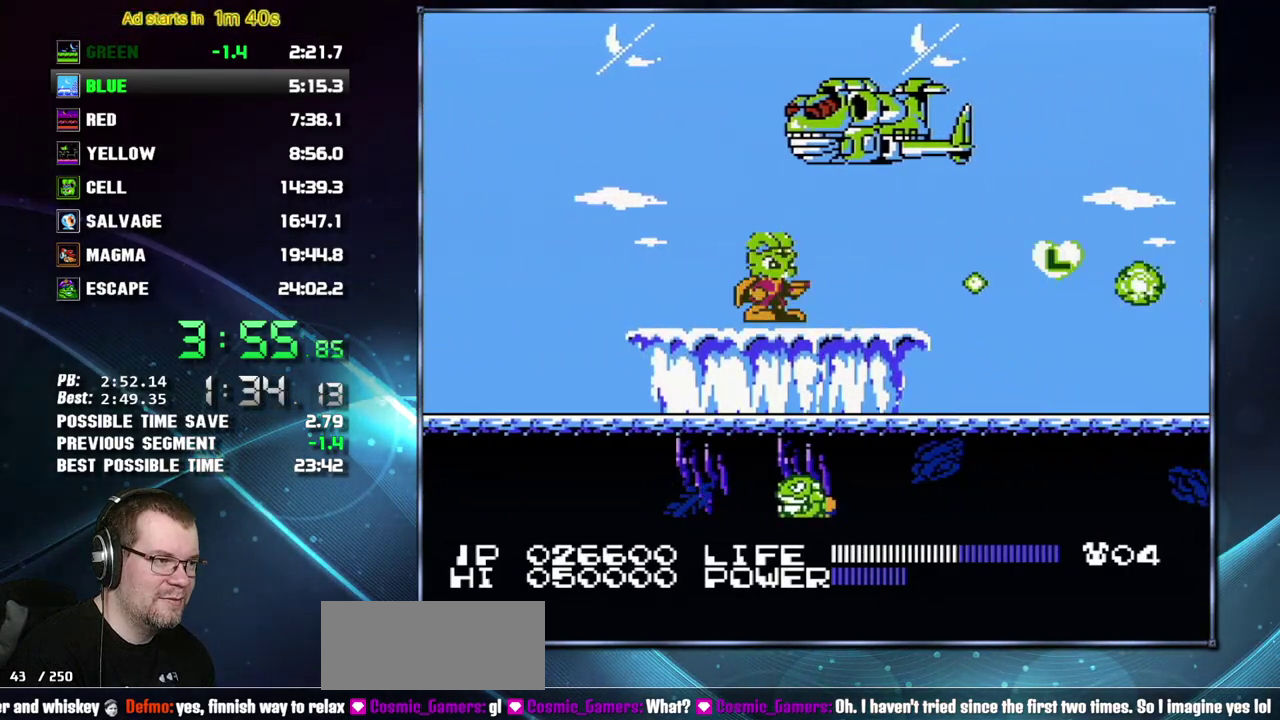
{"buttons": [], "events": [[117, "A", "down"], [183, "DPAD_DOWN", "down"], [217, "B", "down"], [267, "A", "up"], [300, "B", "up"], [367, "DPAD_DOWN", "up"]]}
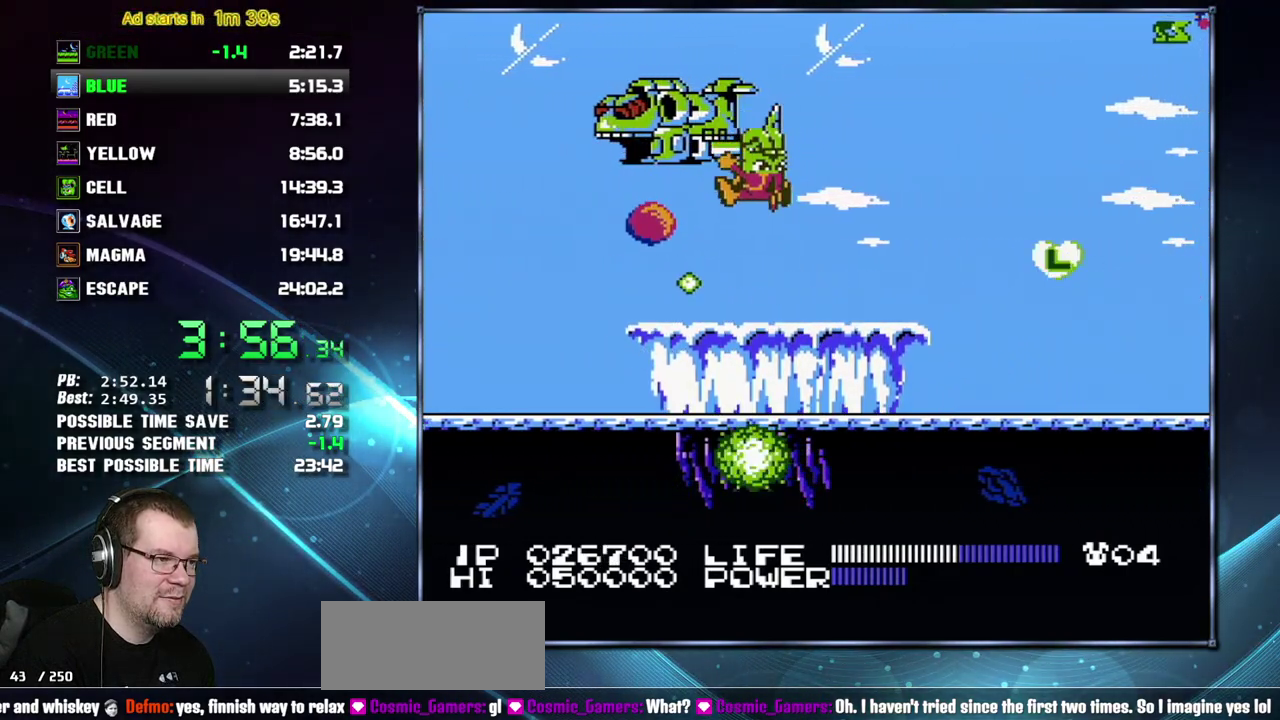
{"buttons": []}
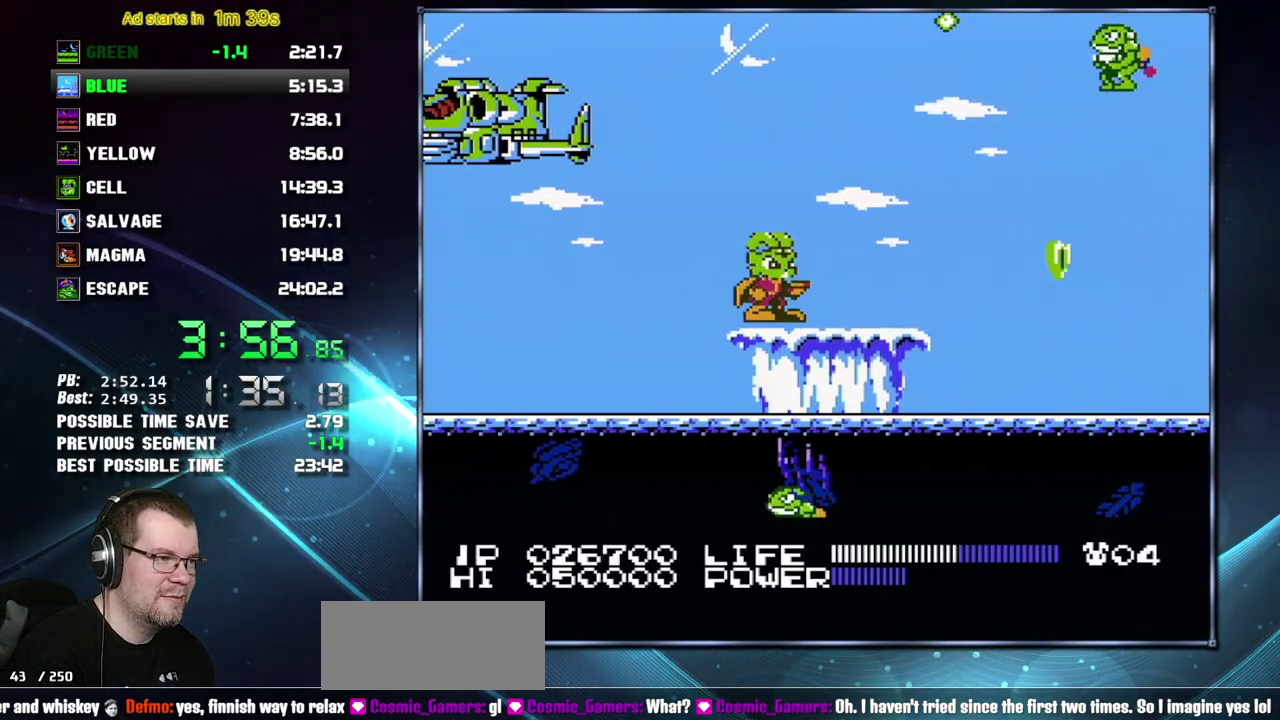
{"buttons": [], "events": [[50, "A", "down"], [233, "B", "down"], [333, "A", "up"], [333, "B", "up"]]}
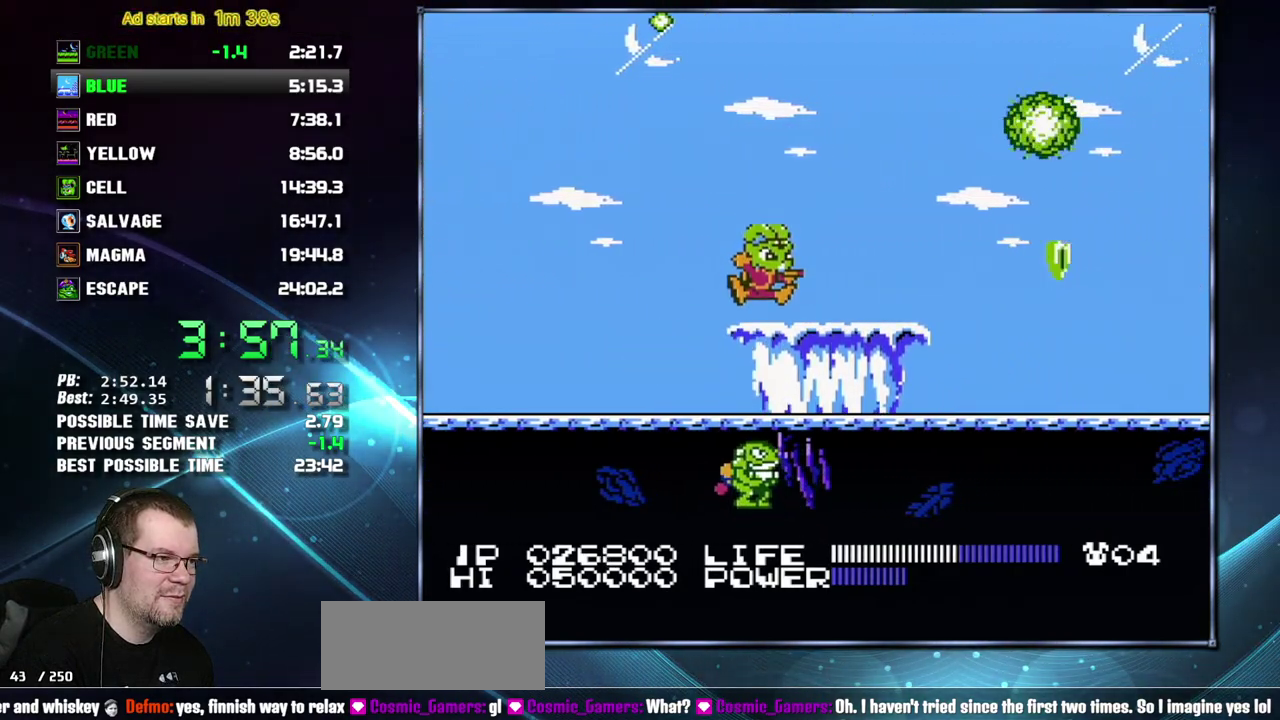
{"buttons": [], "events": [[117, "DPAD_RIGHT", "down"], [183, "DPAD_RIGHT", "up"], [333, "DPAD_DOWN", "down"], [400, "DPAD_DOWN", "up"]]}
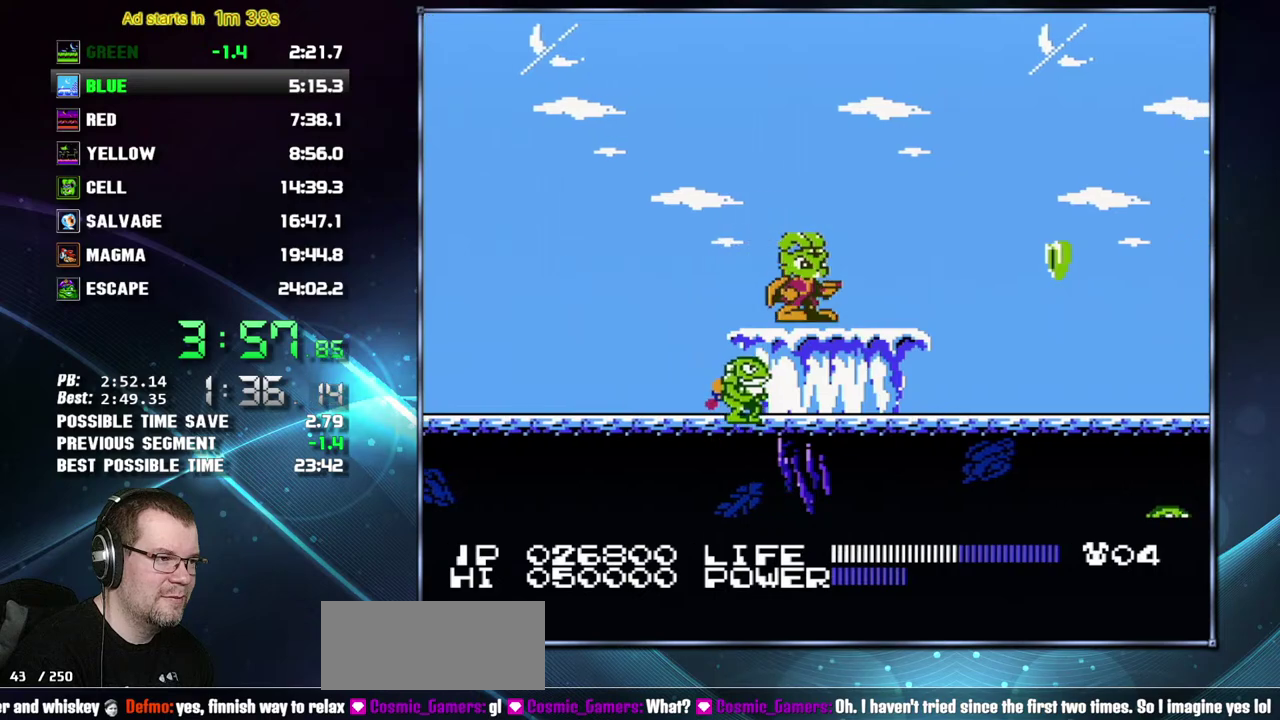
{"buttons": [], "events": [[117, "A", "down"], [183, "DPAD_DOWN", "down"], [300, "B", "down"], [333, "A", "up"], [367, "B", "up"], [400, "DPAD_DOWN", "up"]]}
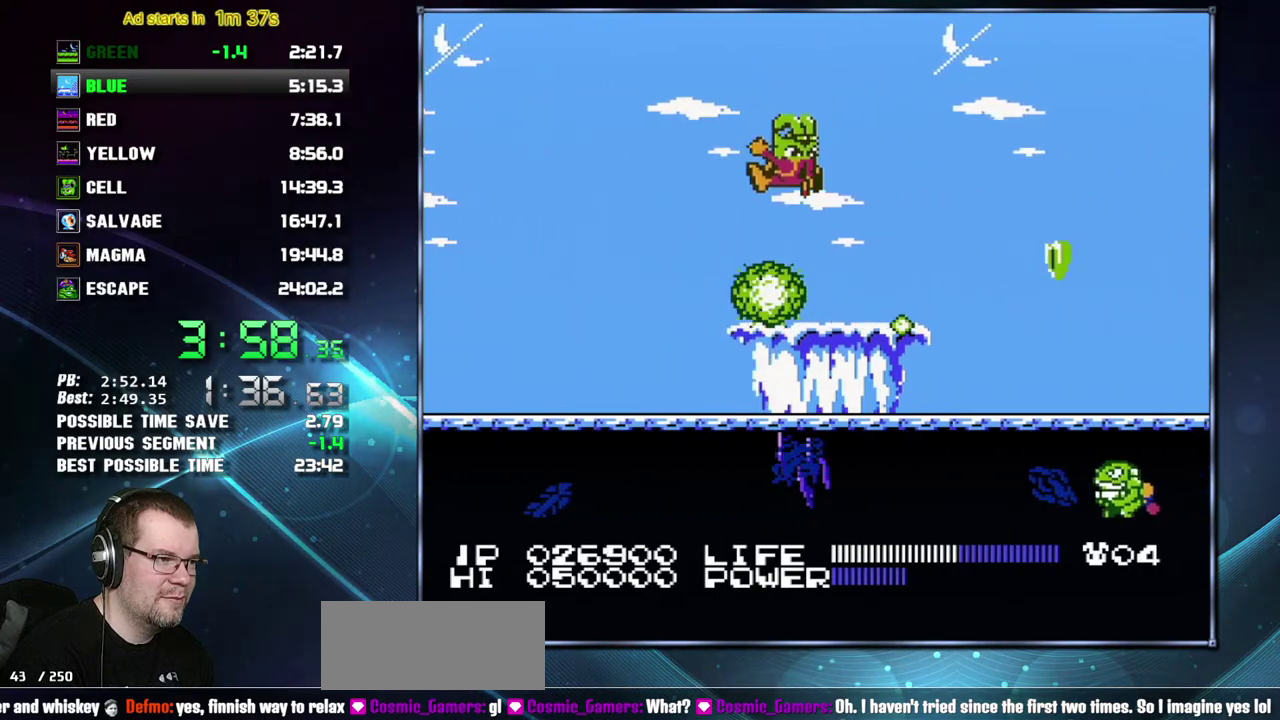
{"buttons": ["DPAD_RIGHT"], "events": [[483, "DPAD_RIGHT", "down"]]}
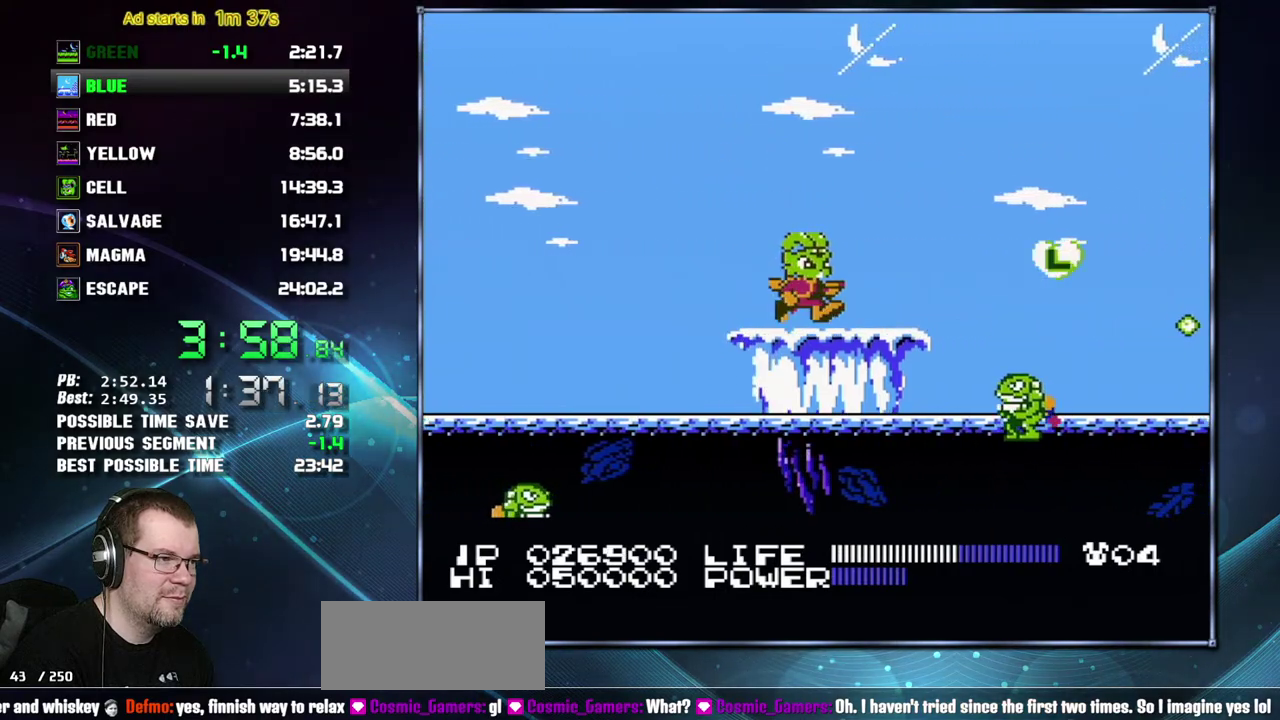
{"buttons": ["B"], "events": [[50, "DPAD_RIGHT", "up"], [267, "B", "down"], [400, "B", "up"], [450, "B", "down"]]}
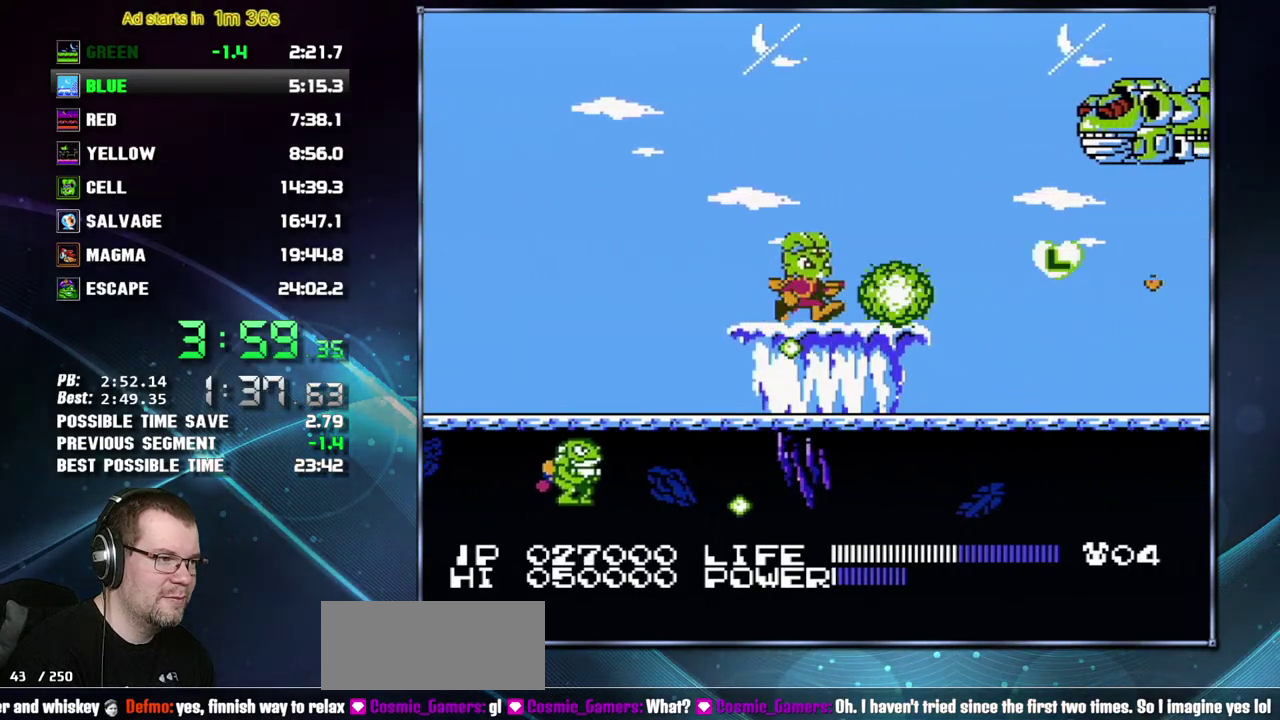
{"buttons": [], "events": [[50, "B", "up"]]}
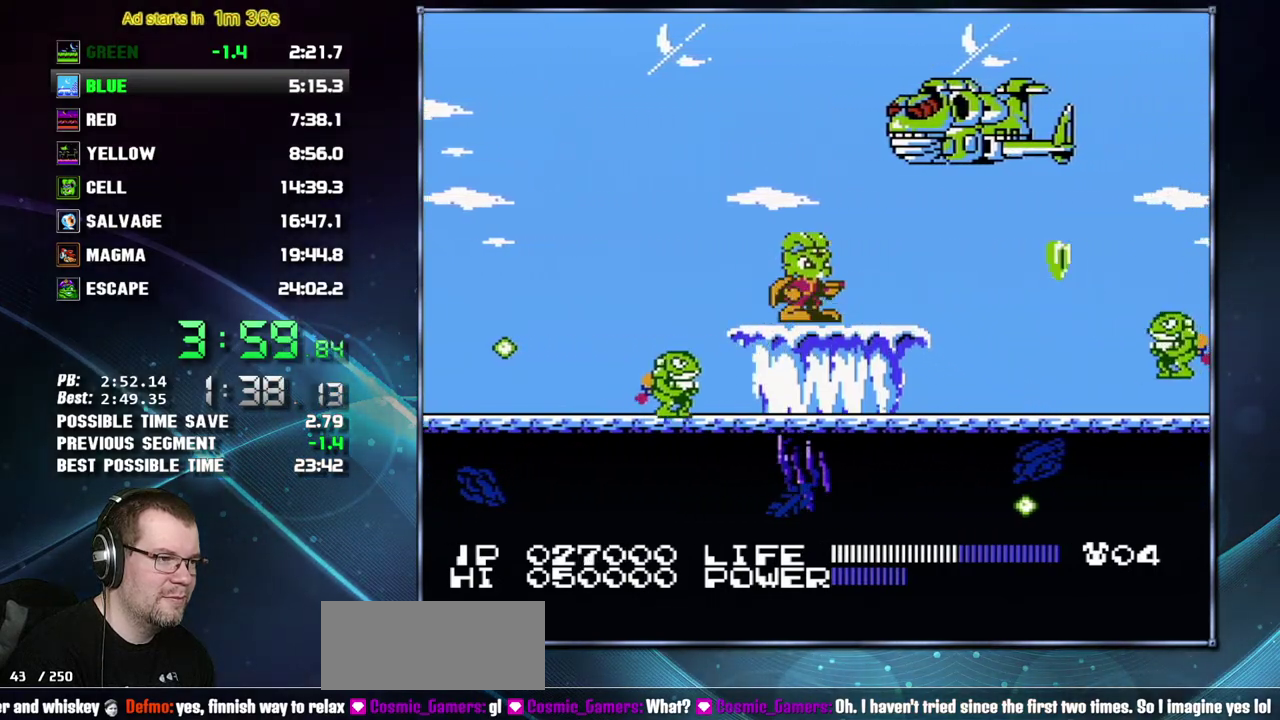
{"buttons": [], "events": [[50, "A", "down"], [150, "DPAD_DOWN", "down"], [267, "B", "down"], [333, "A", "up"], [367, "B", "up"], [400, "DPAD_DOWN", "up"]]}
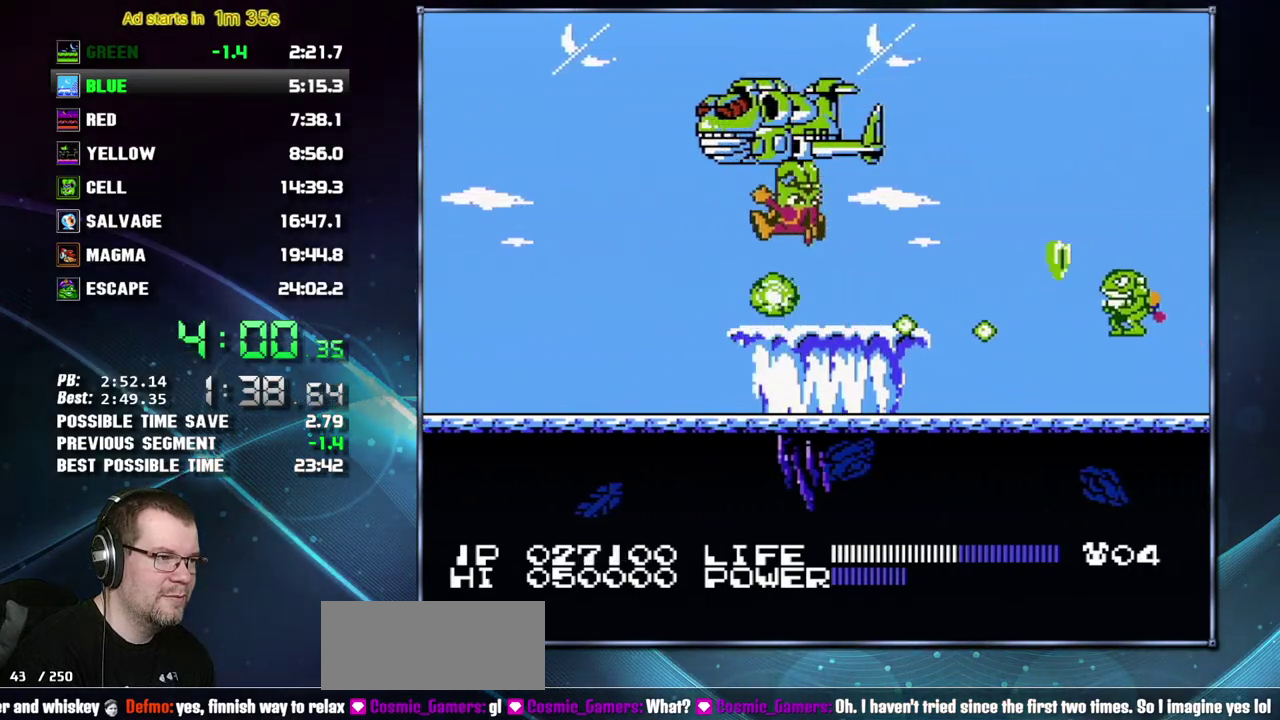
{"buttons": [], "events": [[83, "B", "down"], [183, "B", "up"]]}
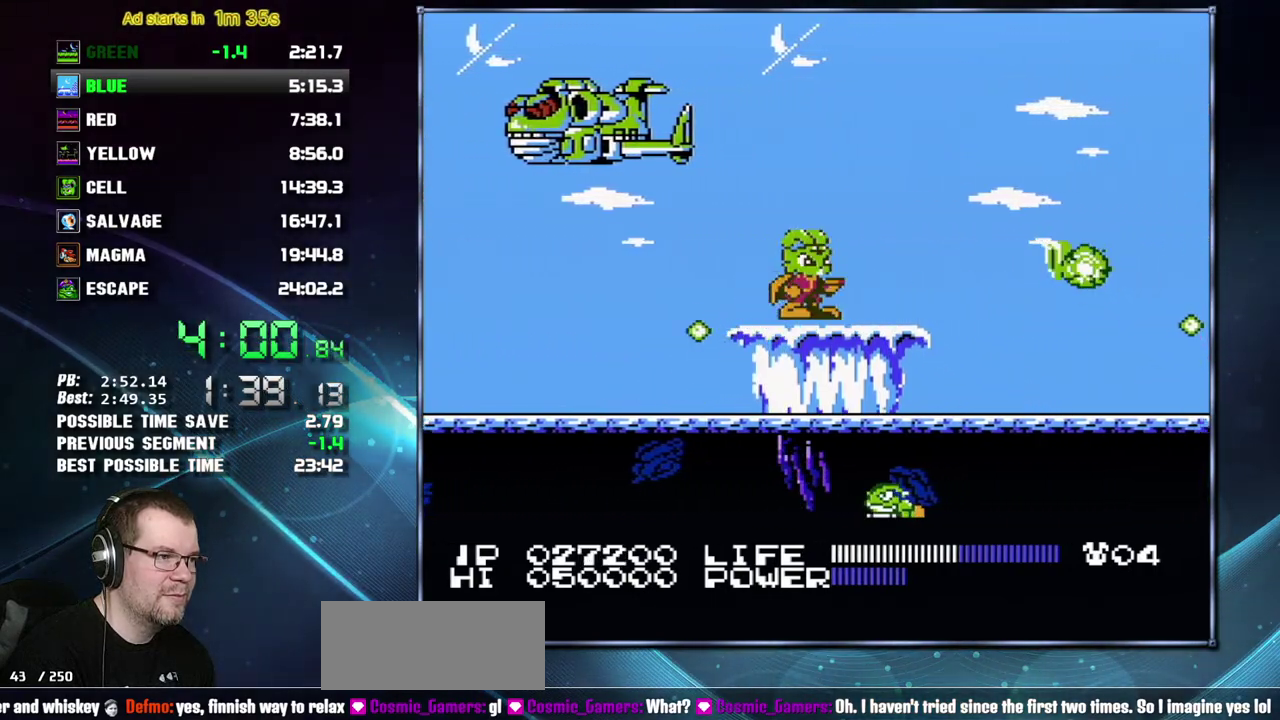
{"buttons": ["A", "B", "DPAD_DOWN"], "events": [[300, "A", "down"], [400, "DPAD_DOWN", "down"], [450, "B", "down"]]}
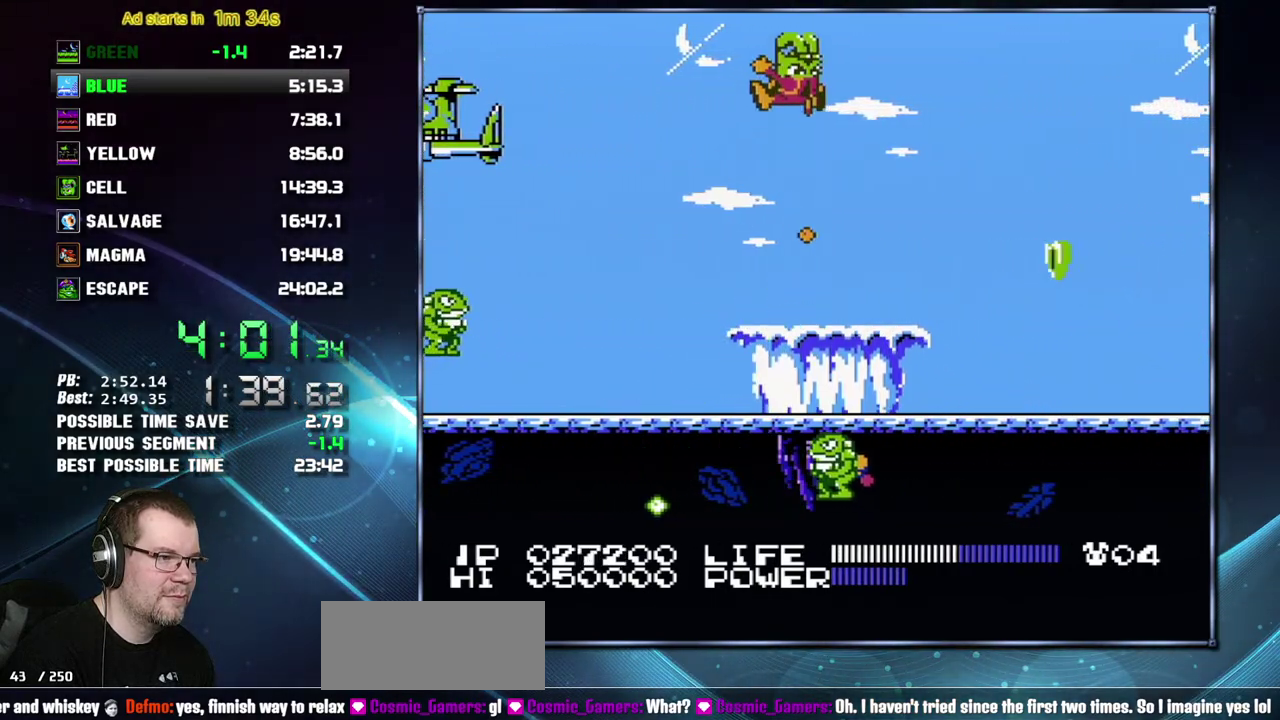
{"buttons": ["A"], "events": [[50, "A", "up"], [50, "B", "up"], [50, "DPAD_DOWN", "up"], [433, "A", "down"]]}
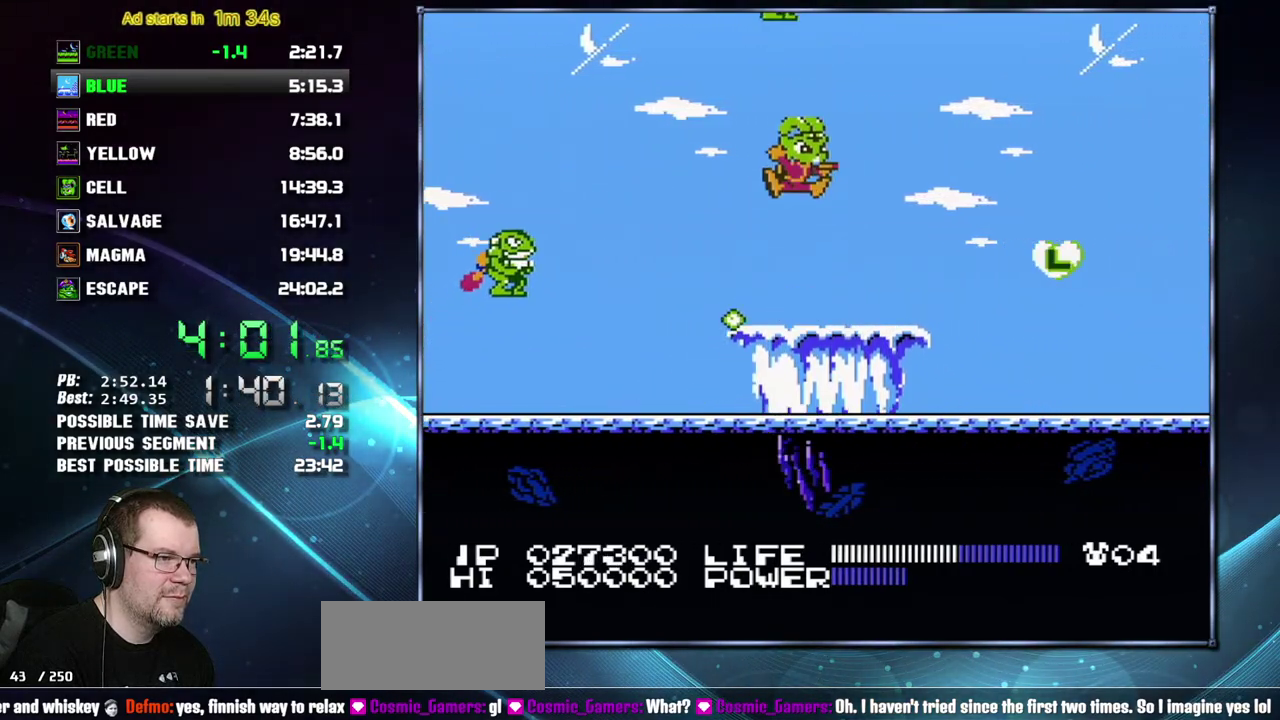
{"buttons": ["DPAD_UP"], "events": [[17, "A", "up"], [367, "DPAD_UP", "down"]]}
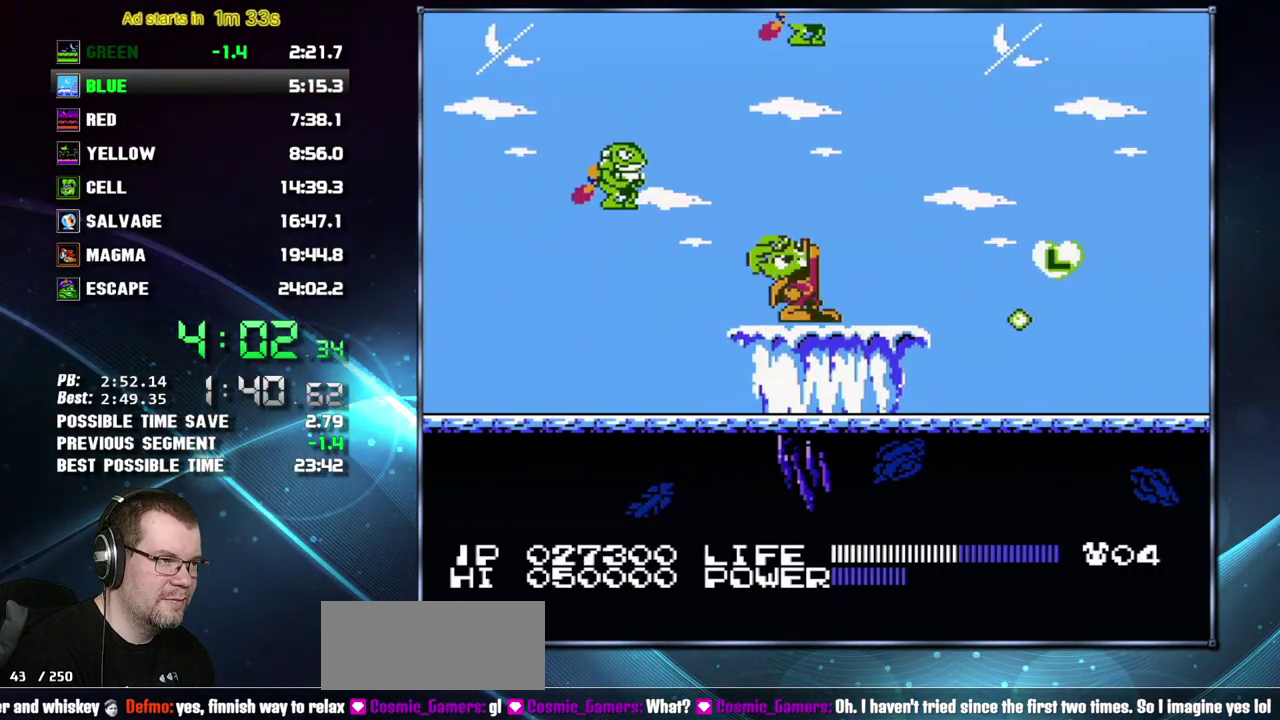
{"buttons": ["DPAD_UP"], "events": [[83, "B", "down"], [183, "B", "up"]]}
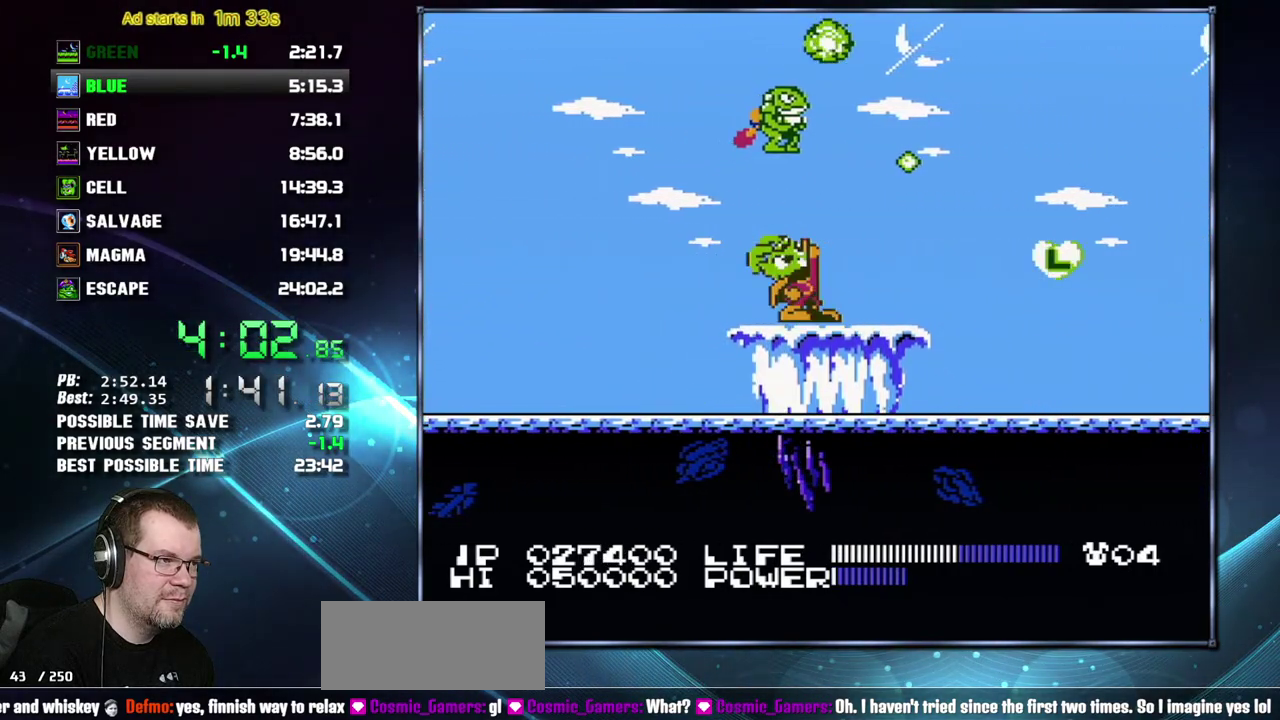
{"buttons": [], "events": [[17, "B", "down"], [117, "B", "up"], [200, "DPAD_UP", "up"]]}
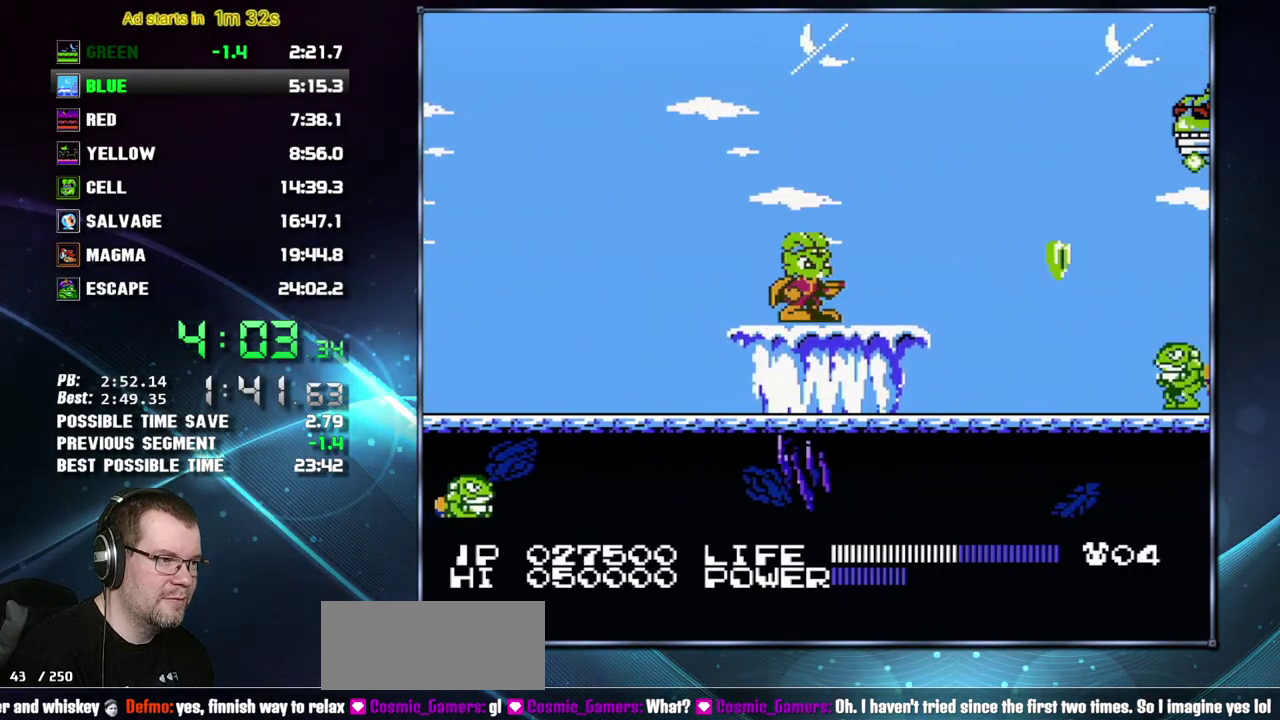
{"buttons": []}
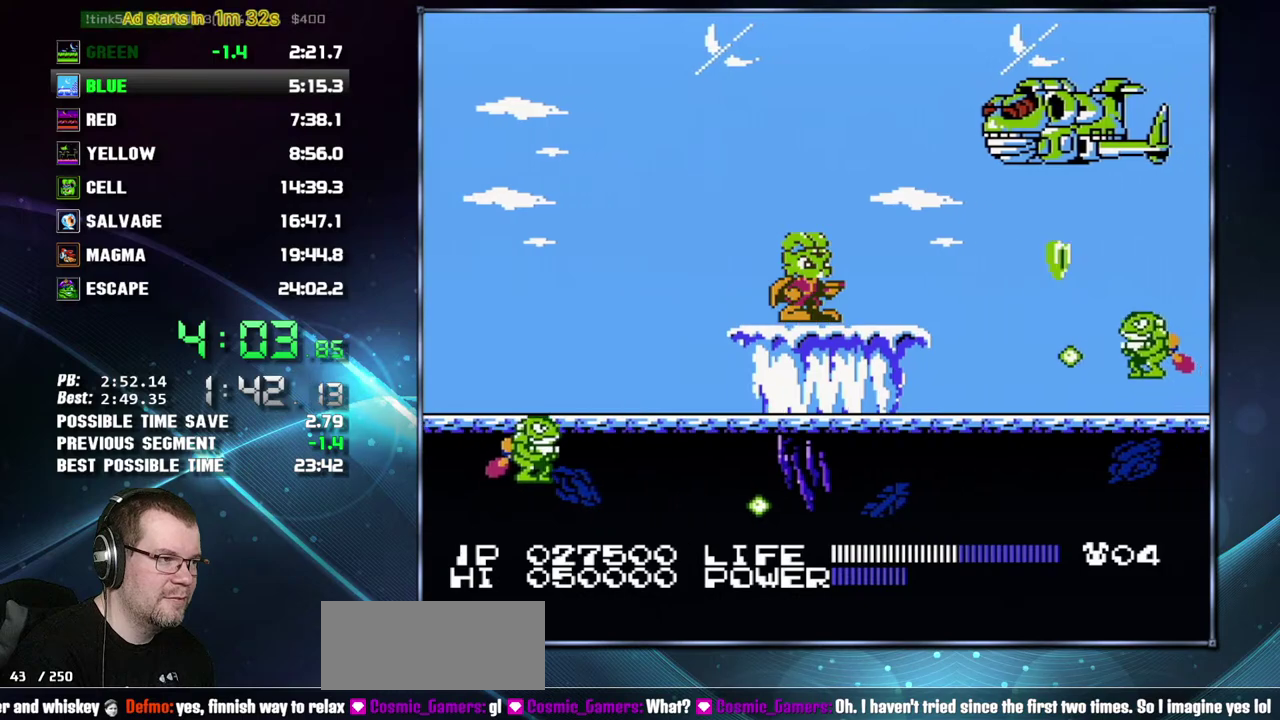
{"buttons": [], "events": [[83, "B", "down"], [150, "B", "up"], [267, "B", "down"], [333, "B", "up"], [367, "B", "down"], [467, "B", "up"]]}
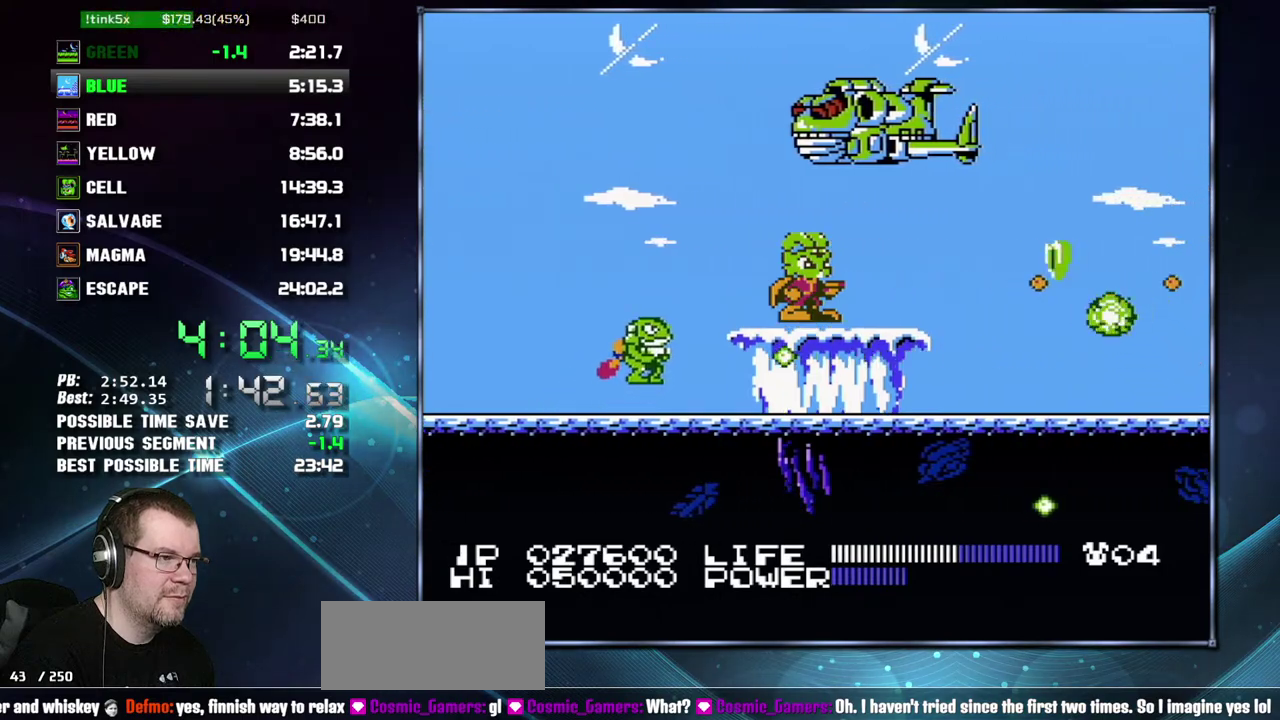
{"buttons": ["B", "DPAD_DOWN"], "events": [[183, "A", "down"], [267, "DPAD_DOWN", "down"], [433, "B", "down"], [467, "A", "up"]]}
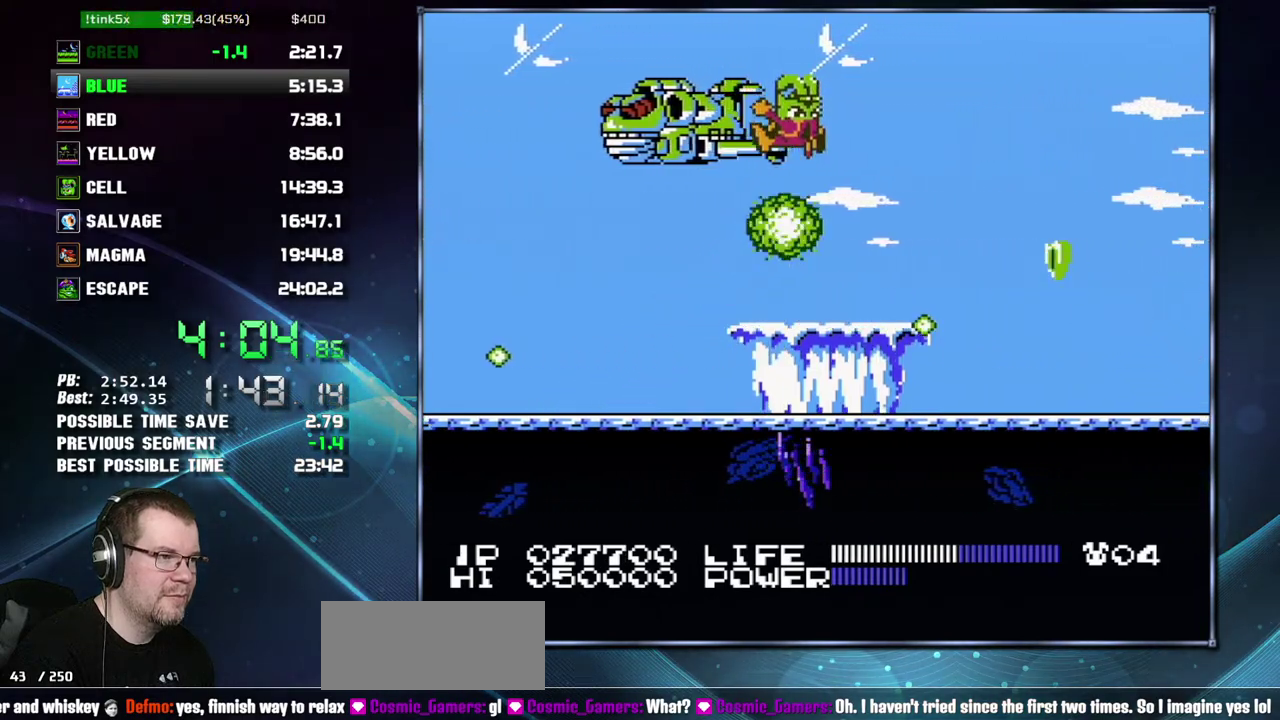
{"buttons": [], "events": [[17, "B", "up"], [50, "DPAD_DOWN", "up"], [333, "SELECT", "down"], [433, "SELECT", "up"]]}
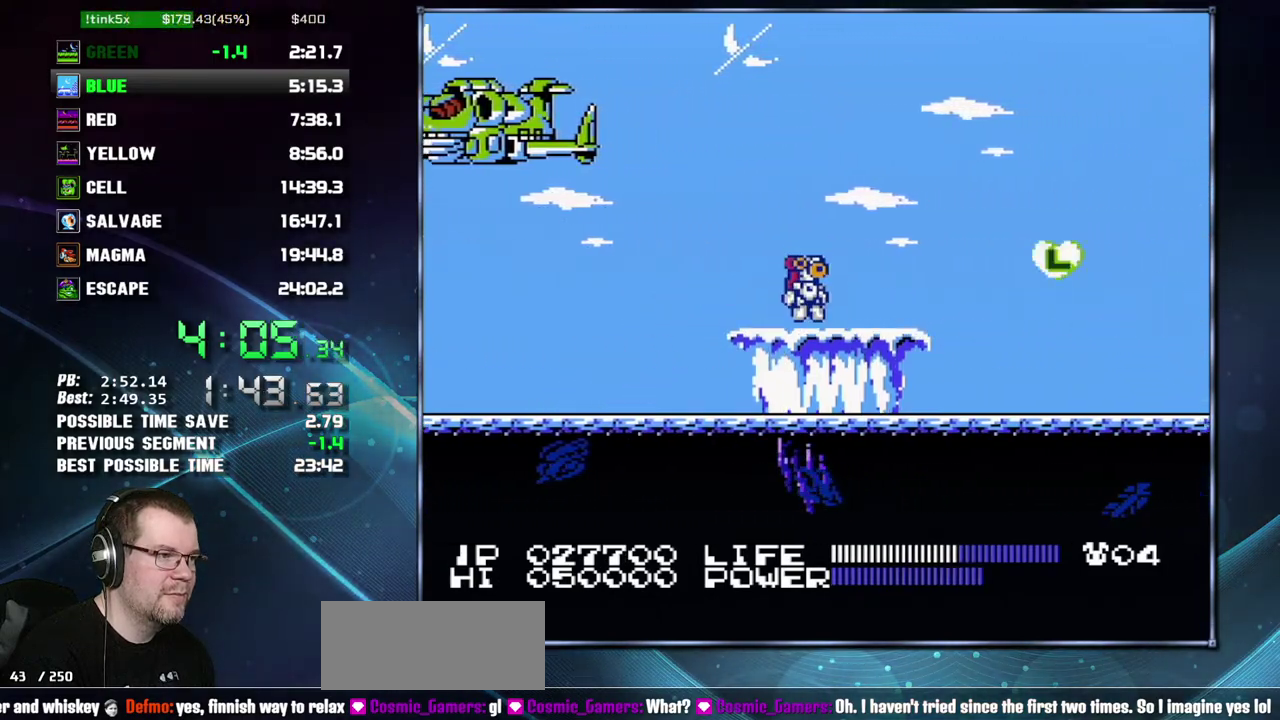
{"buttons": []}
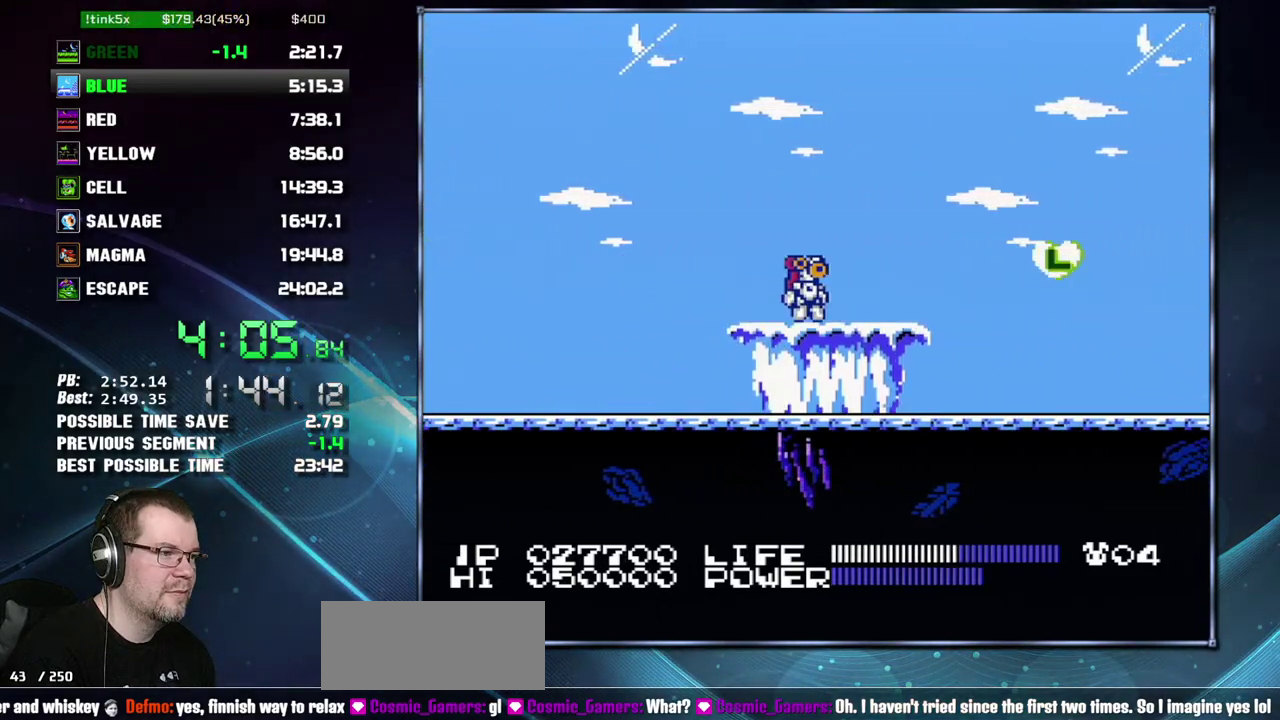
{"buttons": []}
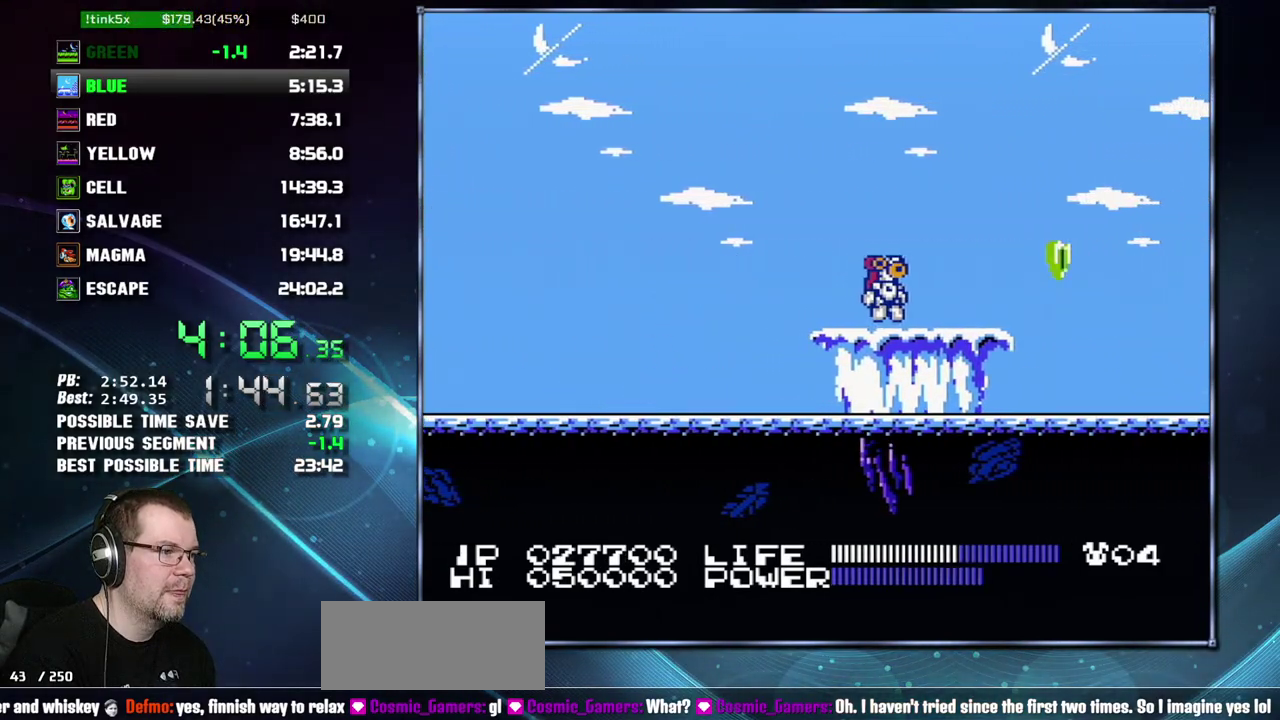
{"buttons": ["DPAD_RIGHT"], "events": [[433, "DPAD_RIGHT", "down"]]}
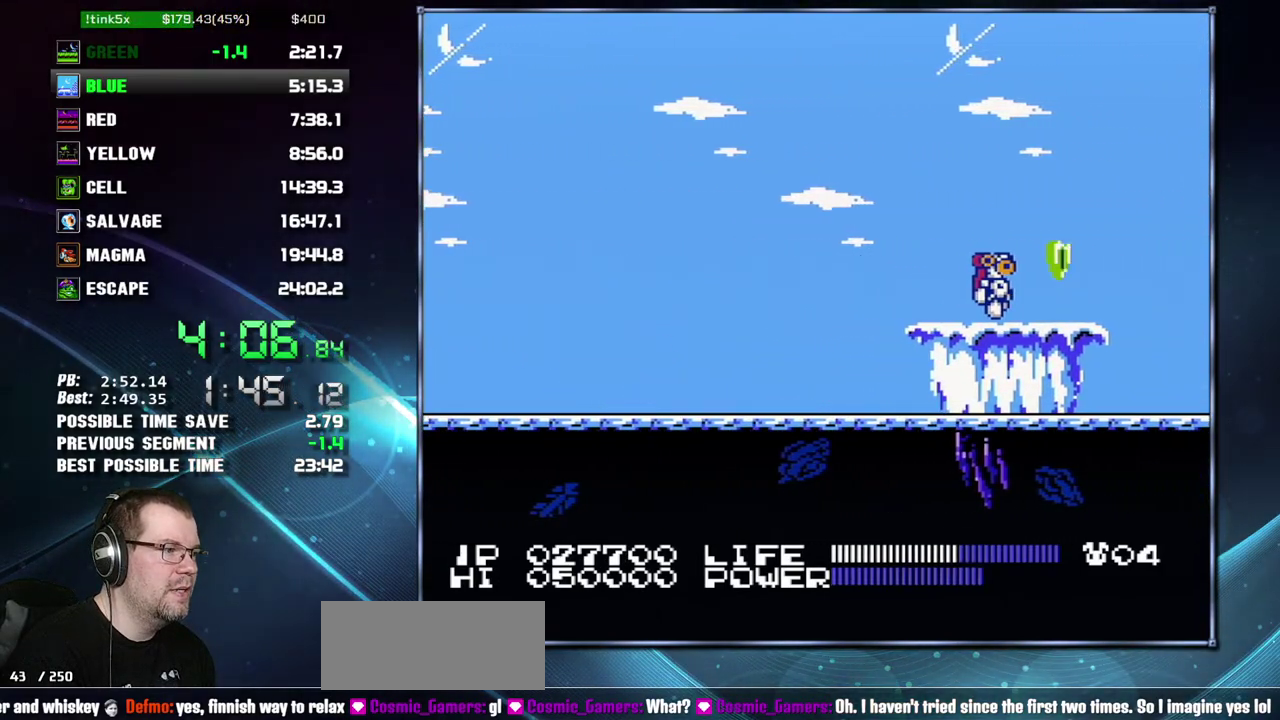
{"buttons": ["DPAD_RIGHT"]}
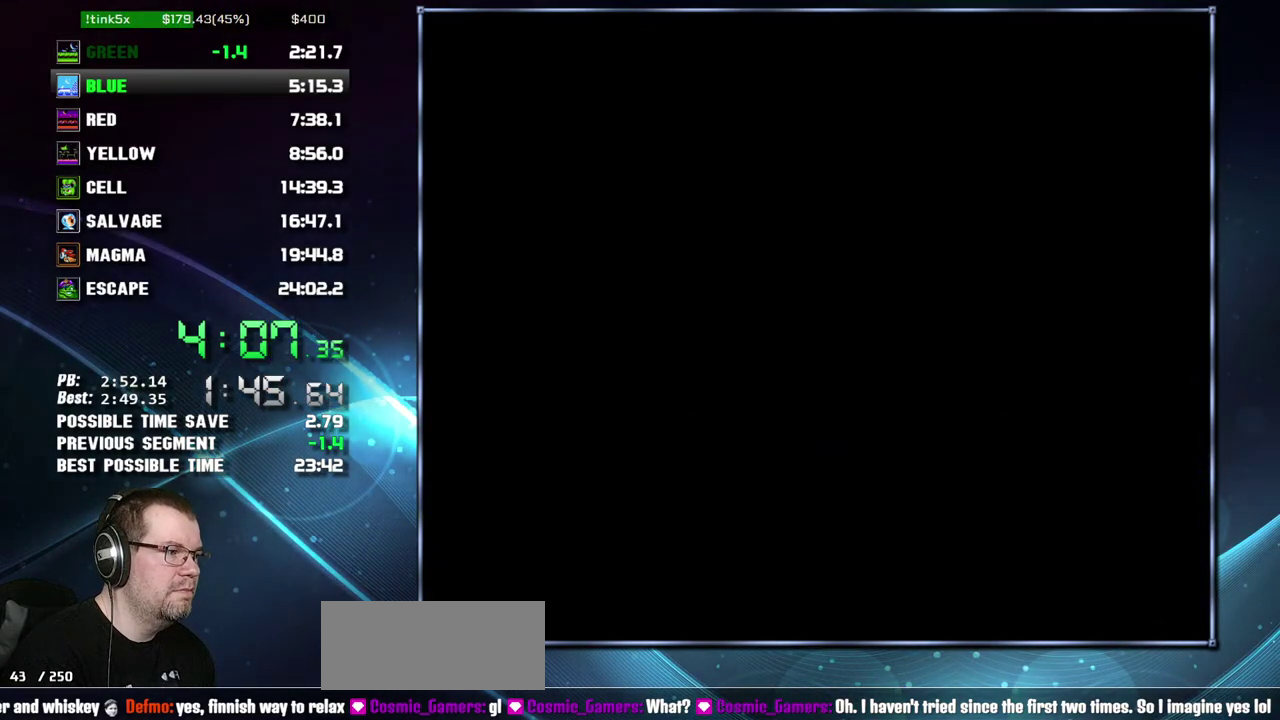
{"buttons": ["DPAD_RIGHT"]}
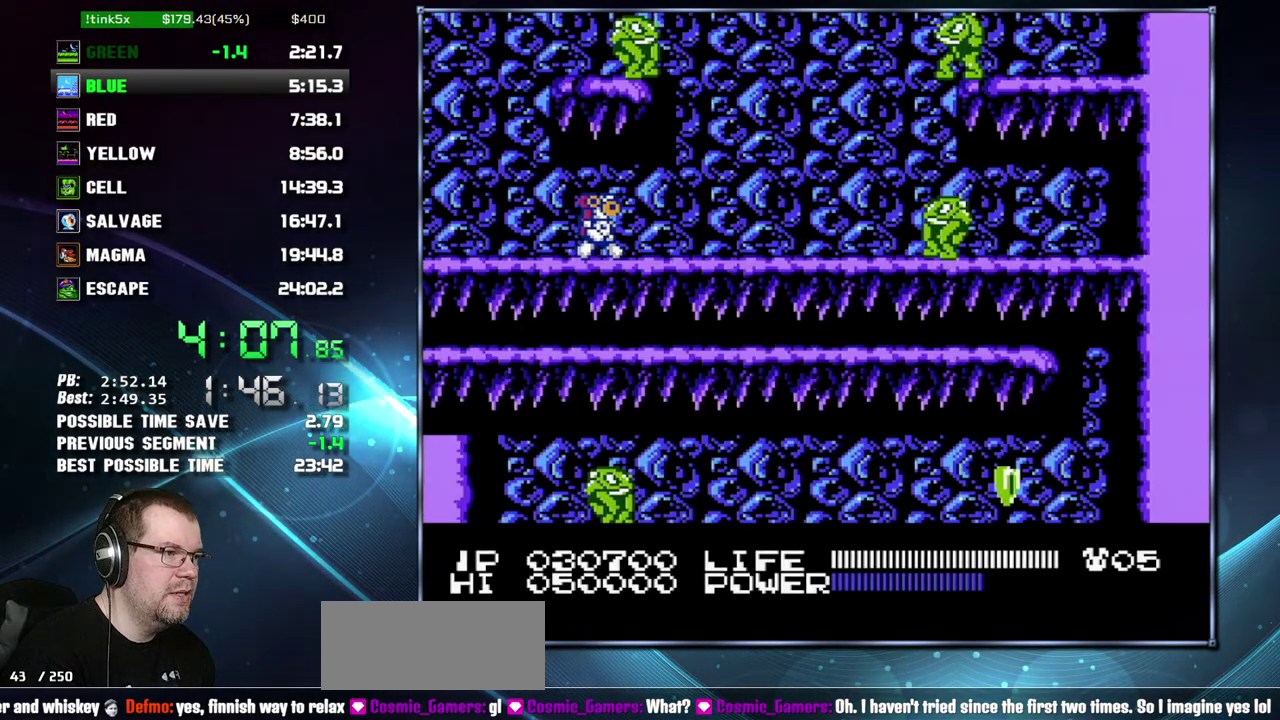
{"buttons": ["DPAD_RIGHT"]}